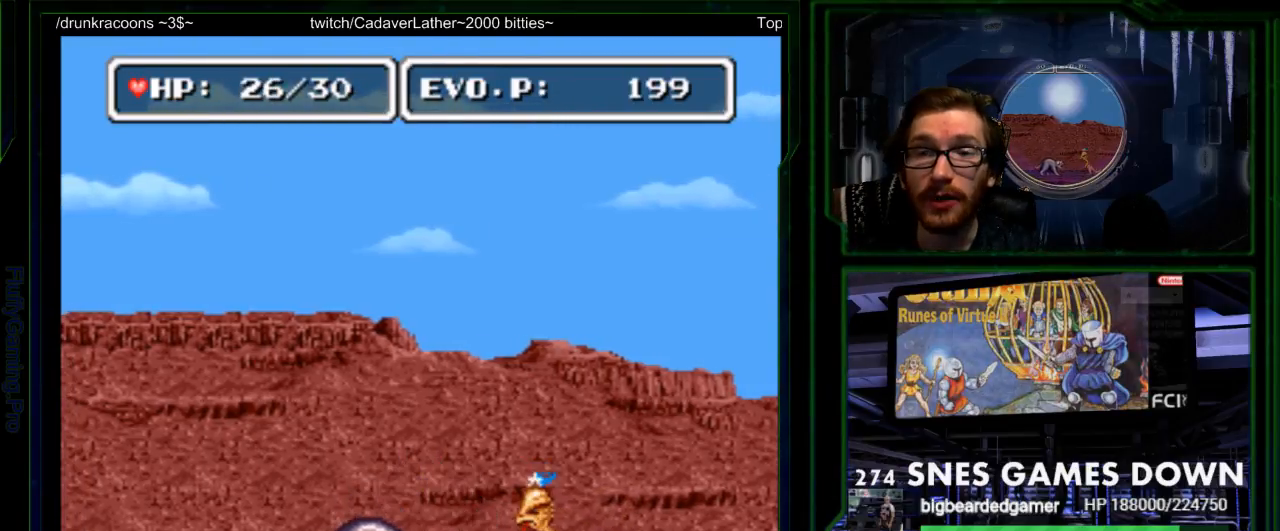
Gameplay with a controller (Nintendo layout); each line is a JSON object with the inputs held at the frame after it. "events" lists button and stick changes between this image and that frame as [ms after this image, input, new state], when the widget could be followed in between. Not read: L3 R3.
{"buttons": ["DPAD_RIGHT"], "events": [[17, "DPAD_RIGHT", "up"], [83, "DPAD_RIGHT", "down"], [183, "DPAD_RIGHT", "up"], [217, "DPAD_RIGHT", "down"]]}
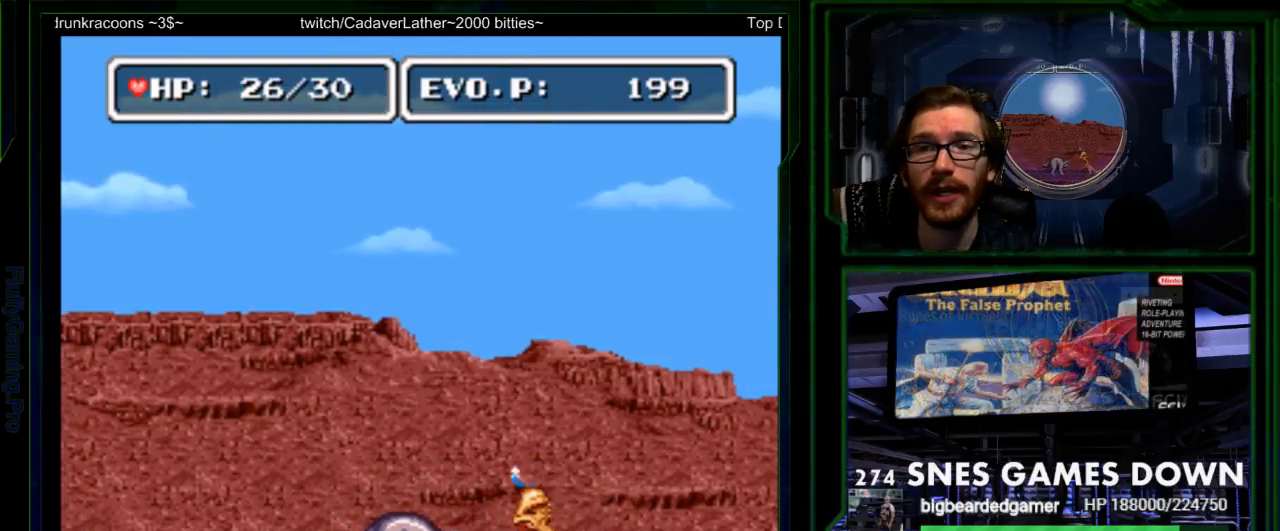
{"buttons": ["DPAD_RIGHT"], "events": [[350, "Y", "down"], [450, "Y", "up"]]}
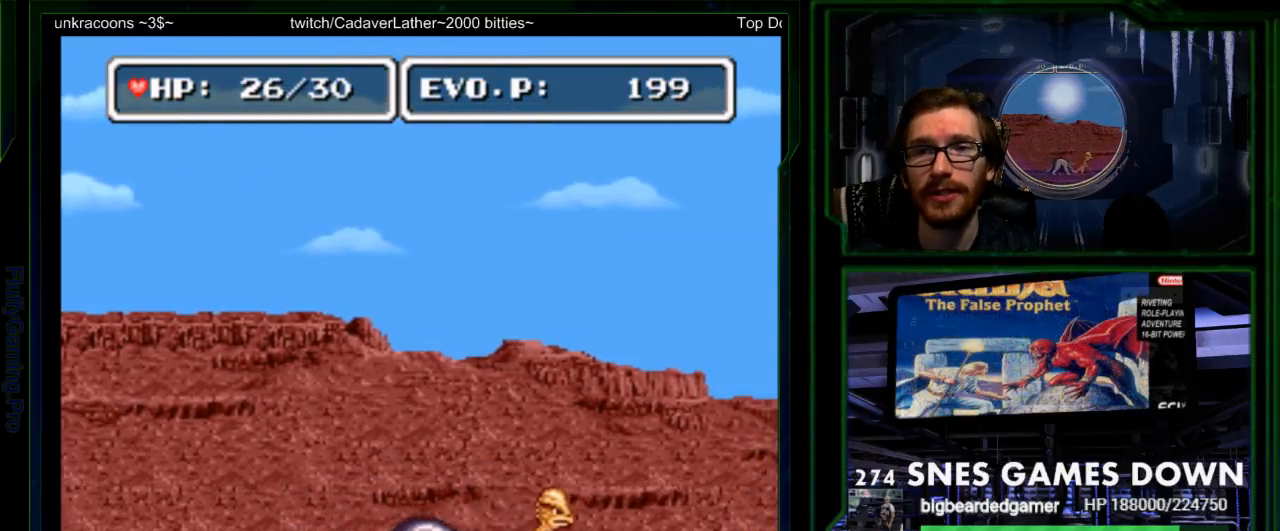
{"buttons": ["DPAD_RIGHT"], "events": [[17, "Y", "down"], [150, "Y", "up"], [233, "DPAD_RIGHT", "up"], [367, "DPAD_RIGHT", "down"], [417, "DPAD_RIGHT", "up"], [500, "DPAD_RIGHT", "down"]]}
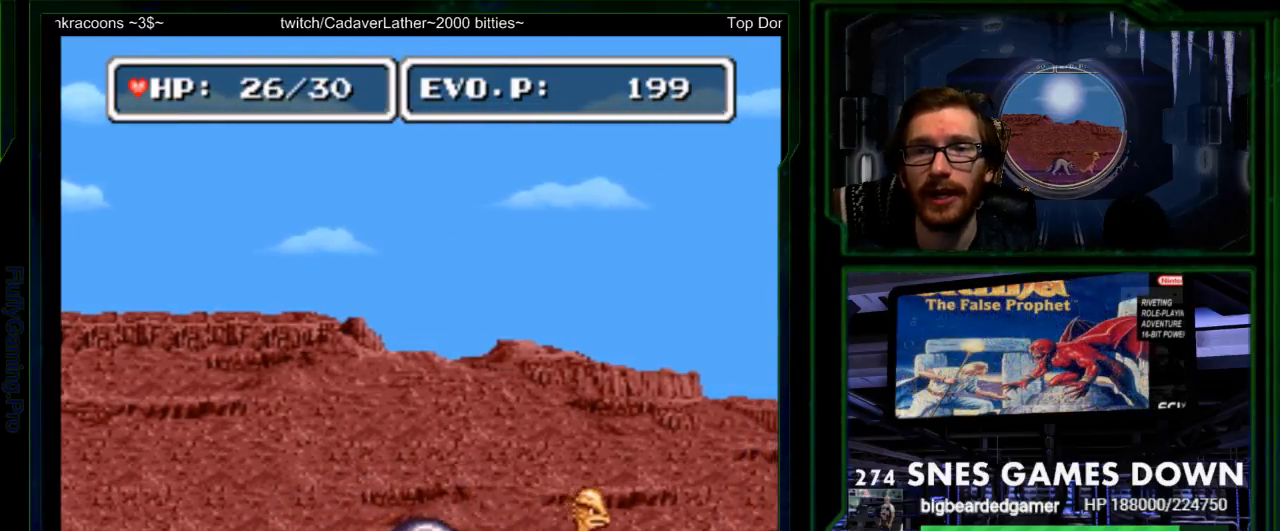
{"buttons": ["Y"], "events": [[67, "DPAD_LEFT", "down"], [167, "DPAD_LEFT", "up"], [350, "Y", "down"], [450, "Y", "up"], [500, "DPAD_RIGHT", "up"], [500, "Y", "down"]]}
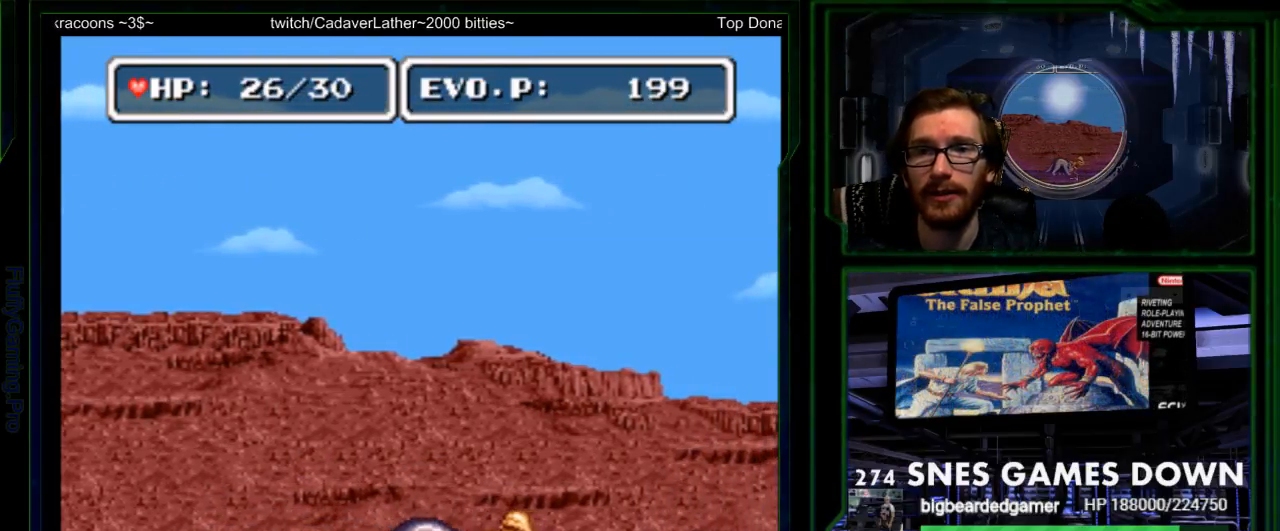
{"buttons": [], "events": [[200, "SELECT", "down"], [300, "Y", "up"], [417, "SELECT", "up"]]}
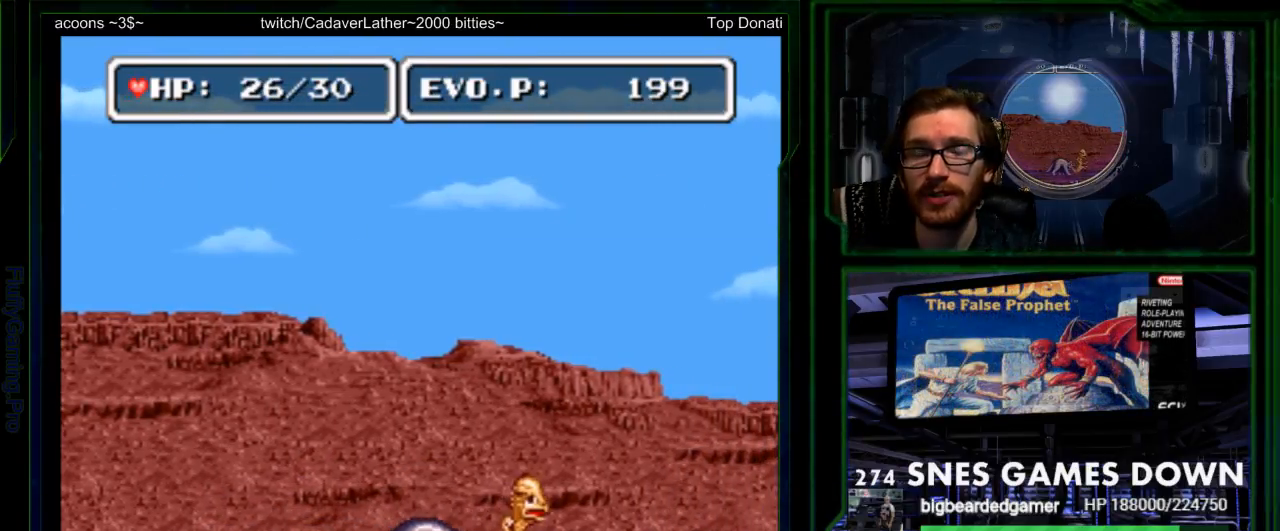
{"buttons": ["Y"], "events": [[33, "START", "down"], [167, "START", "up"], [500, "Y", "down"]]}
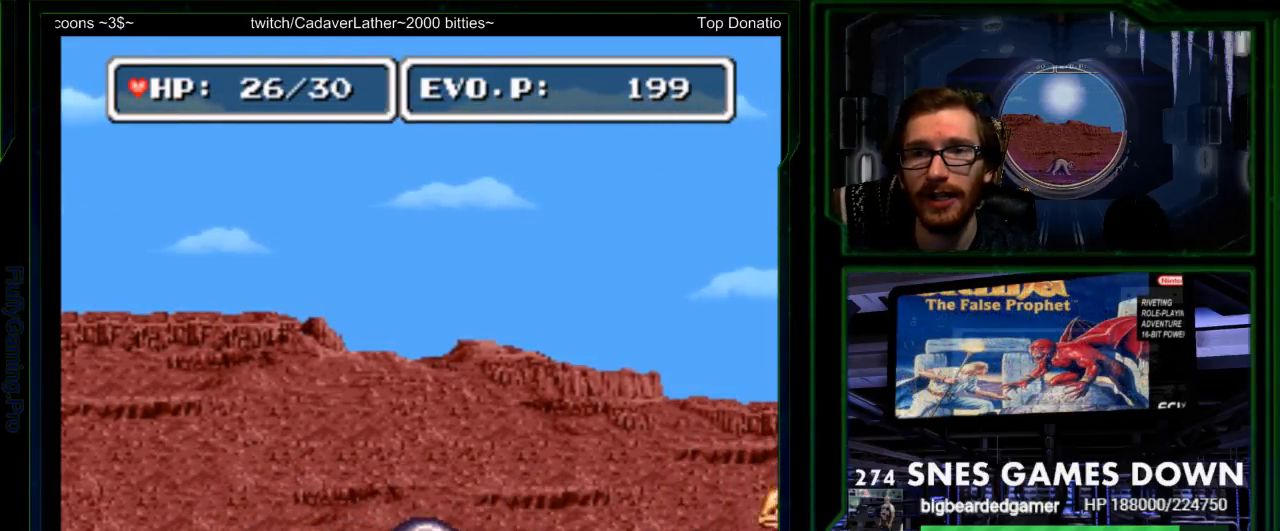
{"buttons": ["A"], "events": [[67, "Y", "up"], [167, "Y", "down"], [267, "B", "down"], [317, "Y", "up"], [333, "B", "up"], [450, "A", "down"]]}
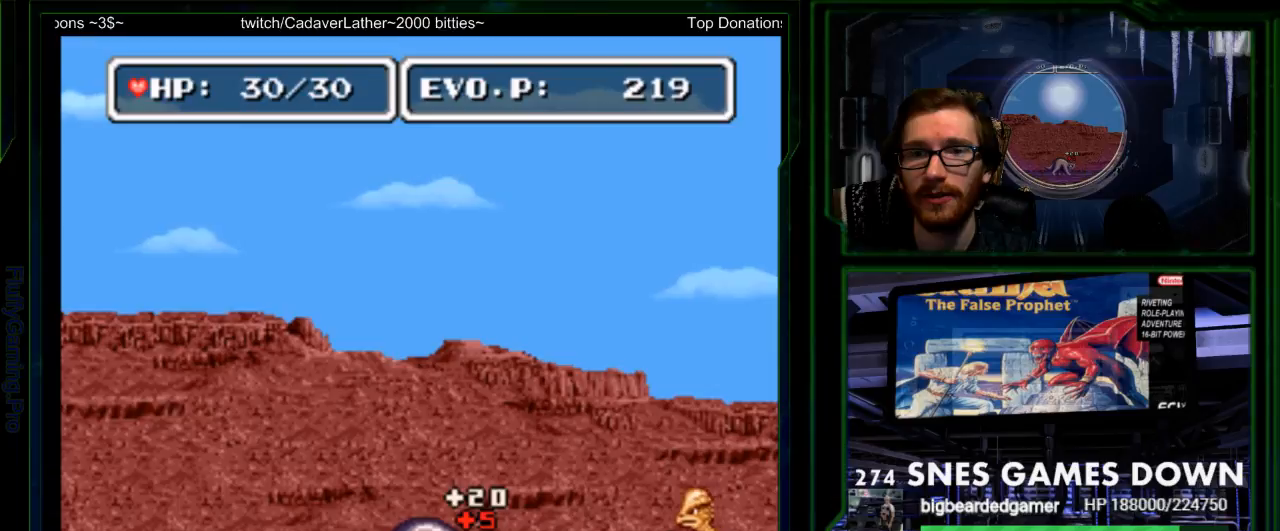
{"buttons": ["DPAD_RIGHT"], "events": [[17, "A", "up"], [183, "DPAD_RIGHT", "down"], [250, "DPAD_RIGHT", "up"], [300, "DPAD_RIGHT", "down"]]}
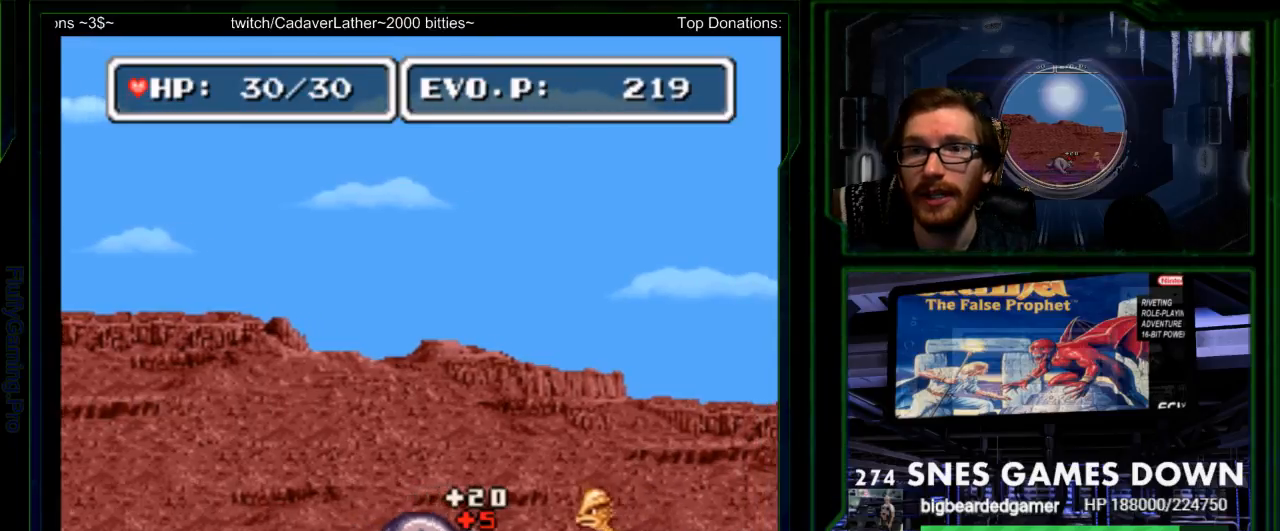
{"buttons": ["DPAD_RIGHT"], "events": [[67, "Y", "down"], [167, "Y", "up"], [317, "Y", "down"], [417, "Y", "up"]]}
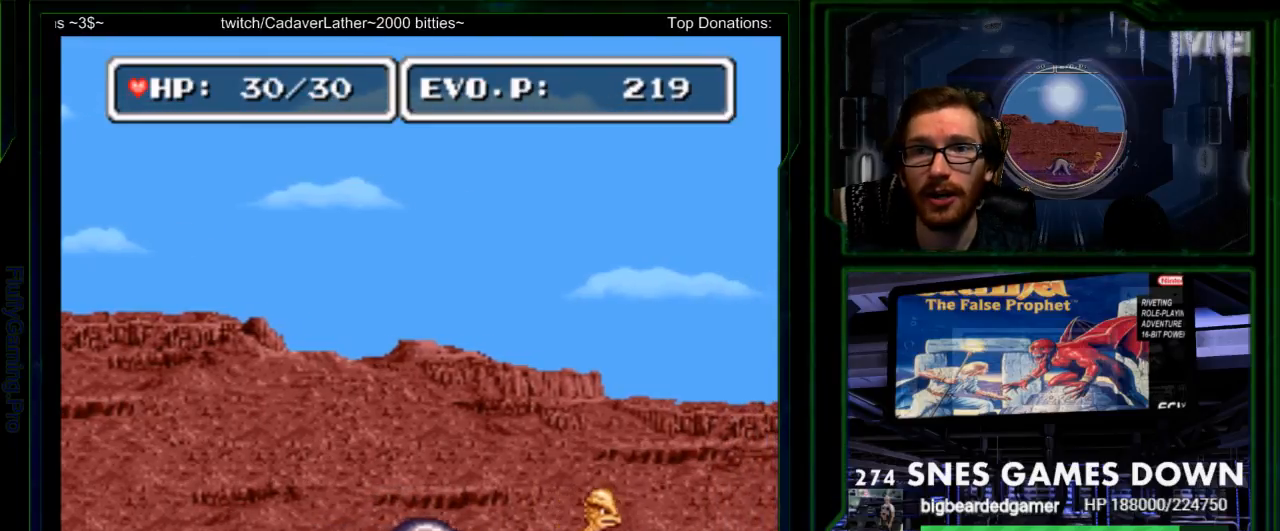
{"buttons": ["DPAD_RIGHT"], "events": [[50, "DPAD_RIGHT", "up"], [233, "DPAD_RIGHT", "down"], [300, "DPAD_RIGHT", "up"], [367, "DPAD_RIGHT", "down"]]}
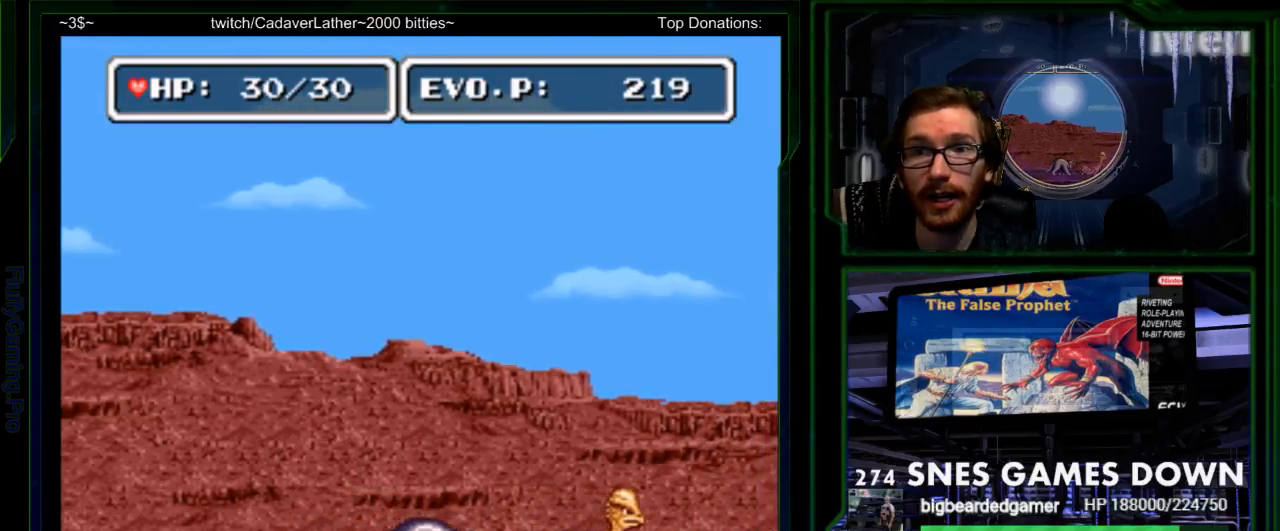
{"buttons": ["Y", "DPAD_RIGHT"], "events": [[400, "Y", "down"]]}
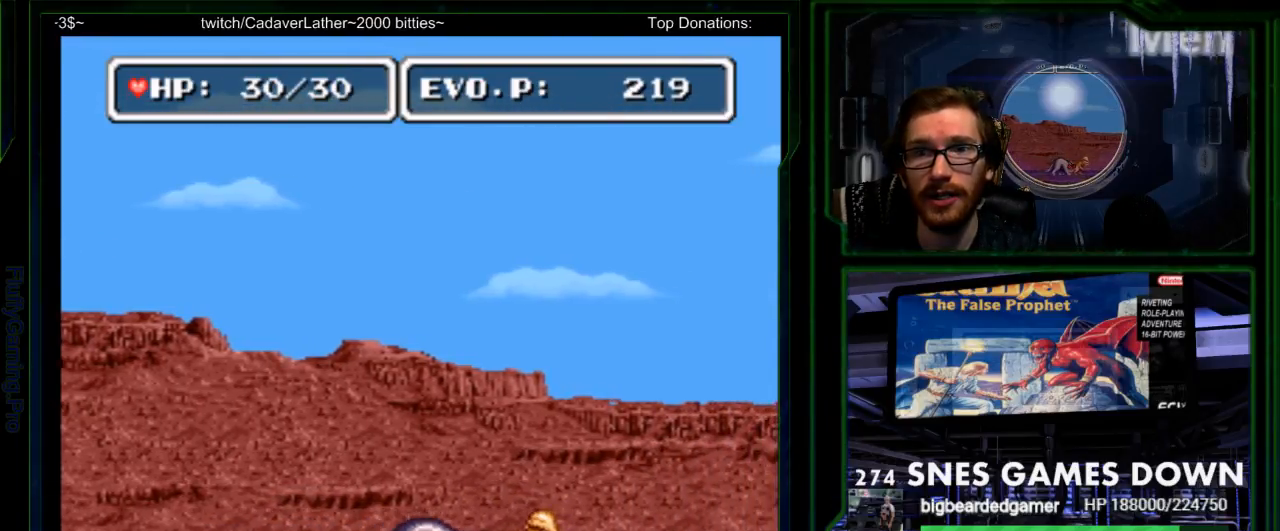
{"buttons": ["DPAD_UP"], "events": [[100, "DPAD_RIGHT", "up"], [167, "Y", "up"], [233, "Y", "down"], [383, "Y", "up"], [467, "DPAD_UP", "down"]]}
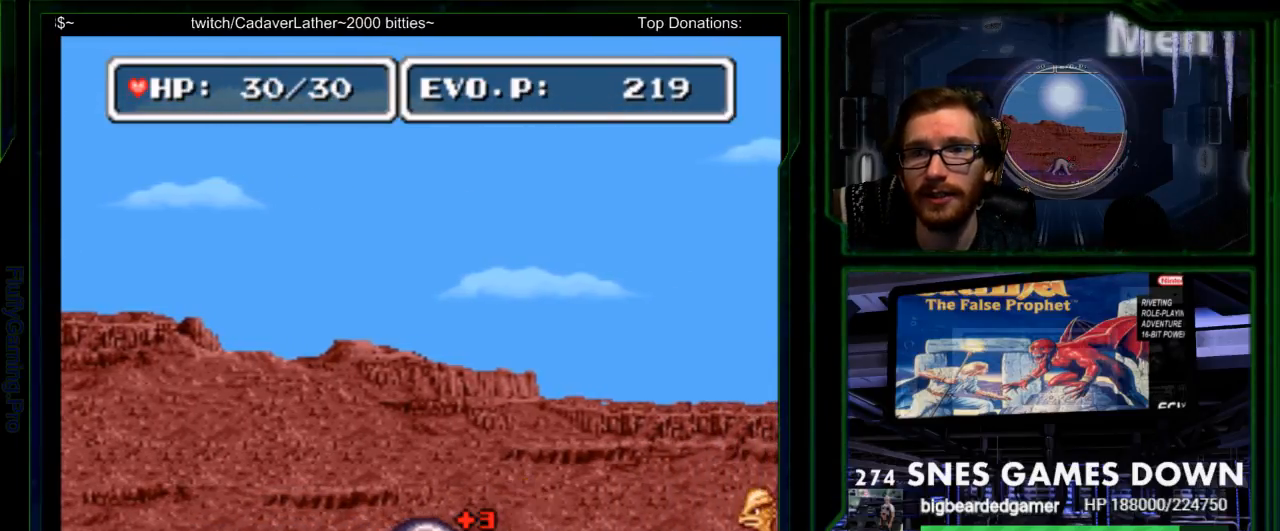
{"buttons": [], "events": [[67, "DPAD_UP", "up"], [433, "DPAD_RIGHT", "down"], [450, "DPAD_RIGHT", "up"]]}
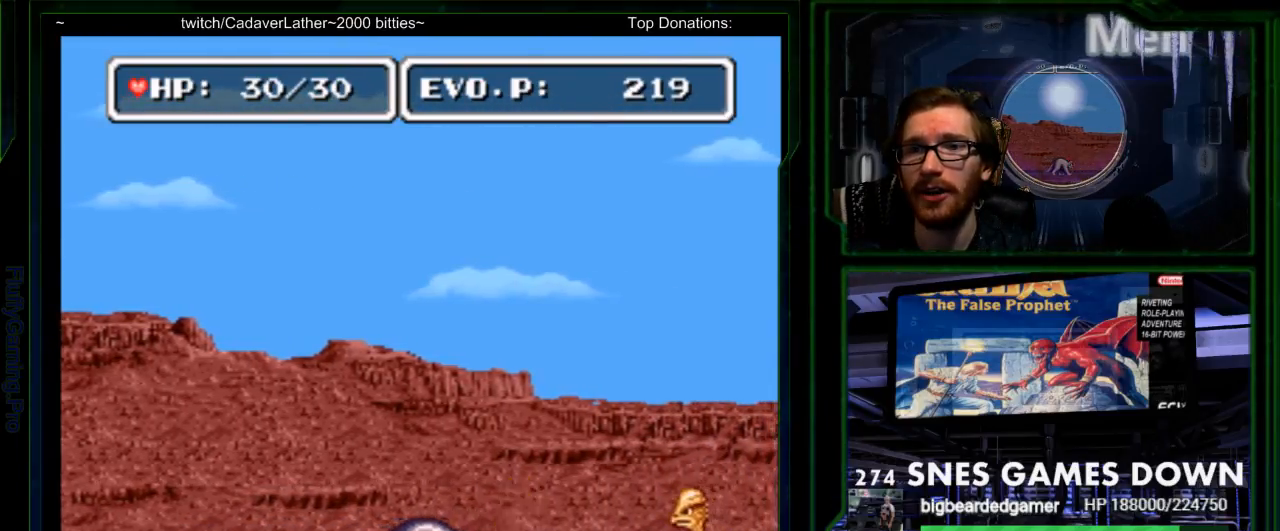
{"buttons": [], "events": [[17, "Y", "down"], [133, "Y", "up"], [200, "Y", "down"], [350, "Y", "up"]]}
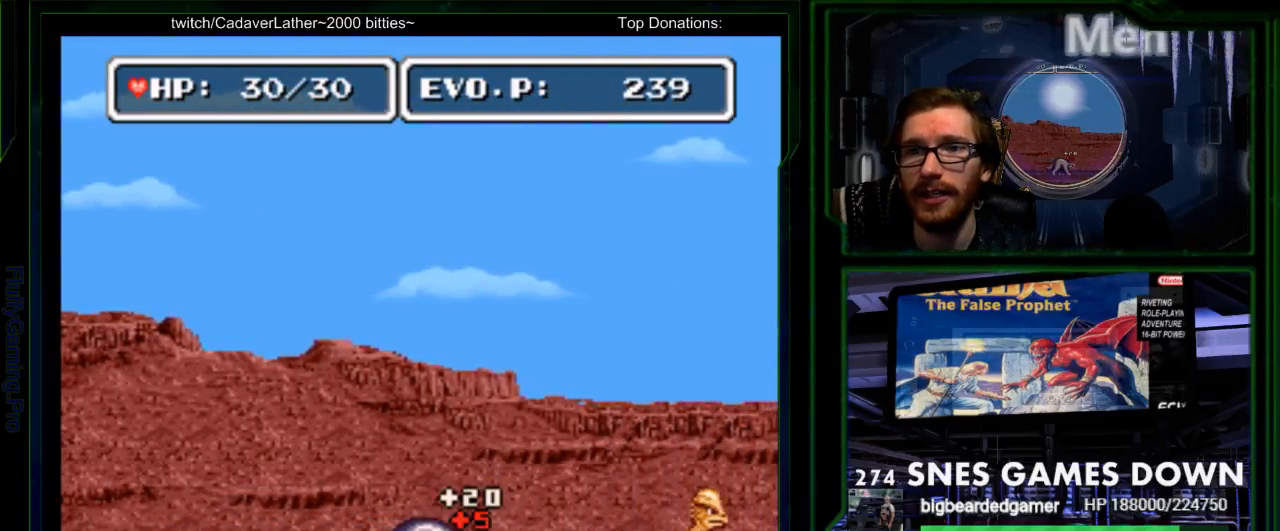
{"buttons": ["Y", "DPAD_RIGHT"]}
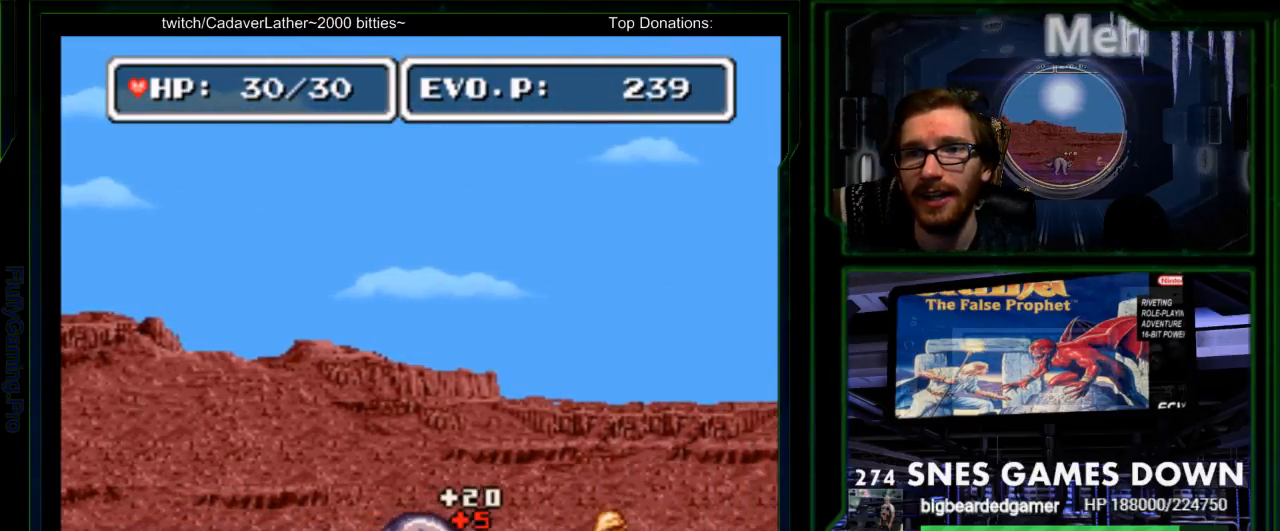
{"buttons": ["Y"], "events": [[133, "Y", "up"], [283, "Y", "down"], [350, "DPAD_RIGHT", "up"], [350, "Y", "up"], [417, "Y", "down"]]}
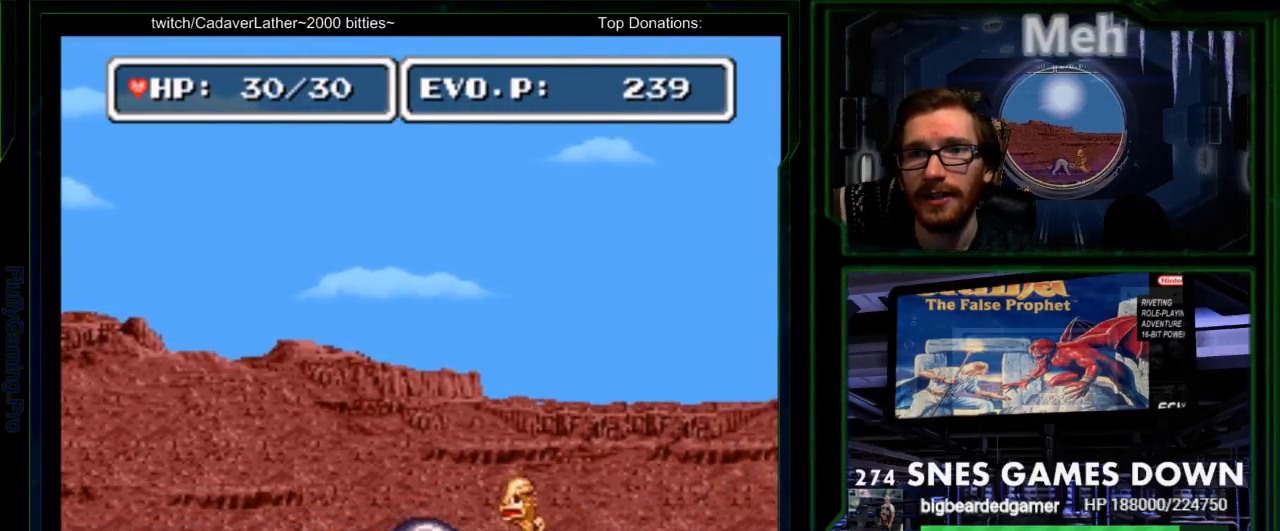
{"buttons": ["DPAD_RIGHT"], "events": [[17, "Y", "up"], [333, "DPAD_RIGHT", "down"], [433, "DPAD_RIGHT", "up"], [483, "DPAD_RIGHT", "down"]]}
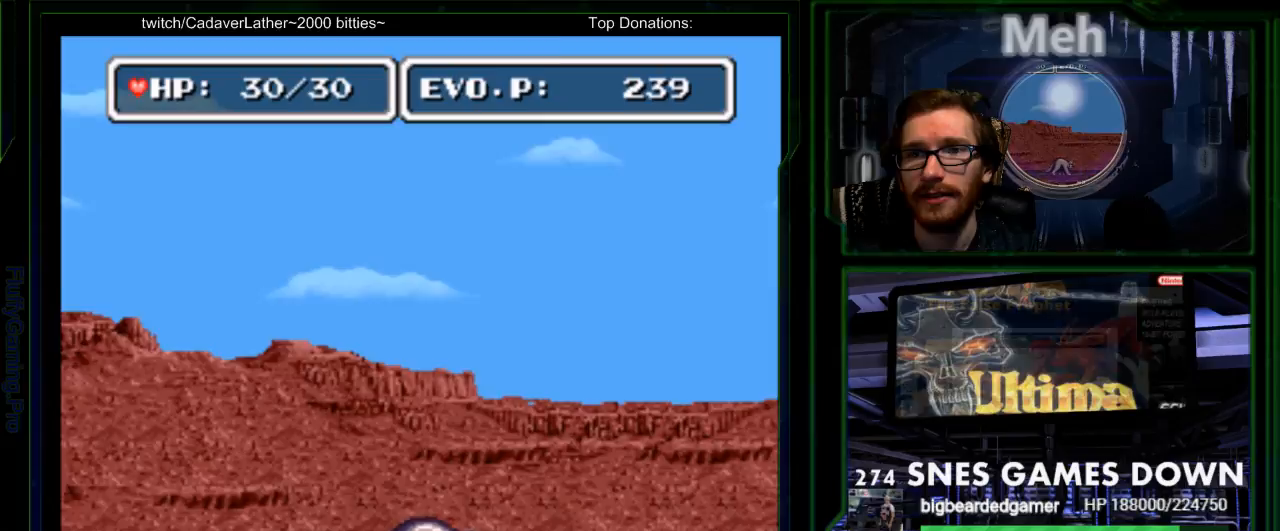
{"buttons": [], "events": [[150, "DPAD_RIGHT", "up"], [150, "Y", "down"], [217, "Y", "up"], [317, "Y", "down"], [417, "Y", "up"]]}
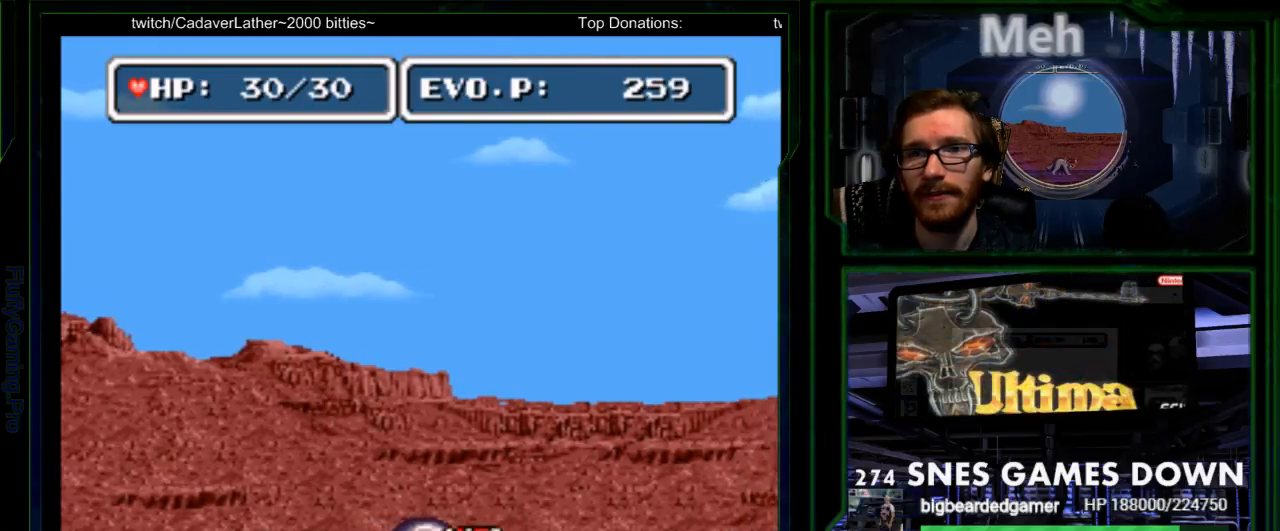
{"buttons": ["DPAD_RIGHT"], "events": [[233, "DPAD_RIGHT", "down"], [300, "DPAD_RIGHT", "up"], [383, "DPAD_RIGHT", "down"]]}
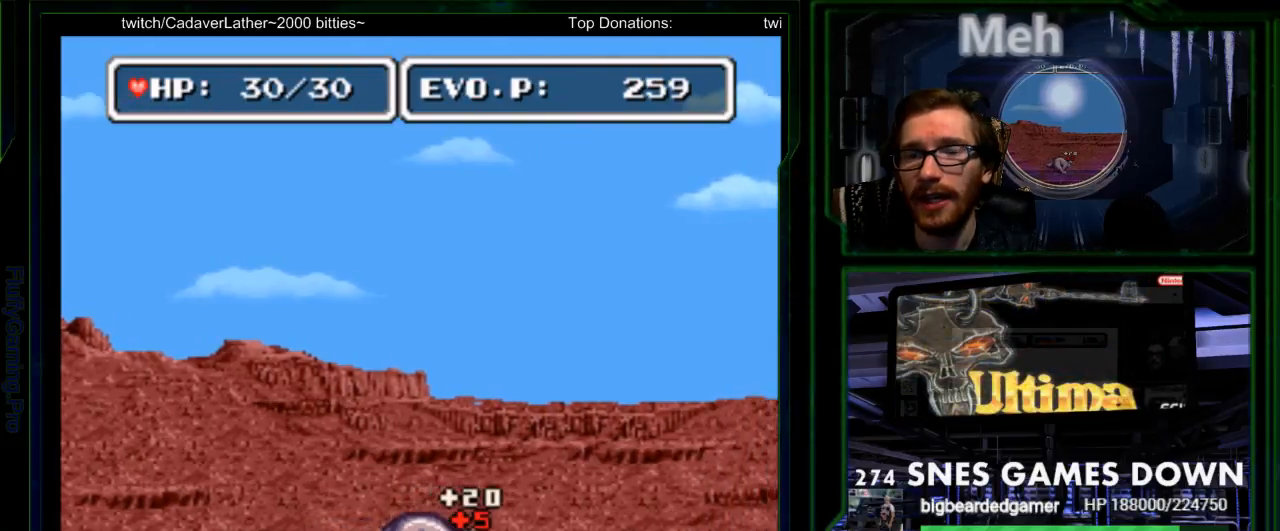
{"buttons": ["DPAD_RIGHT"], "events": [[250, "B", "down"], [300, "B", "up"]]}
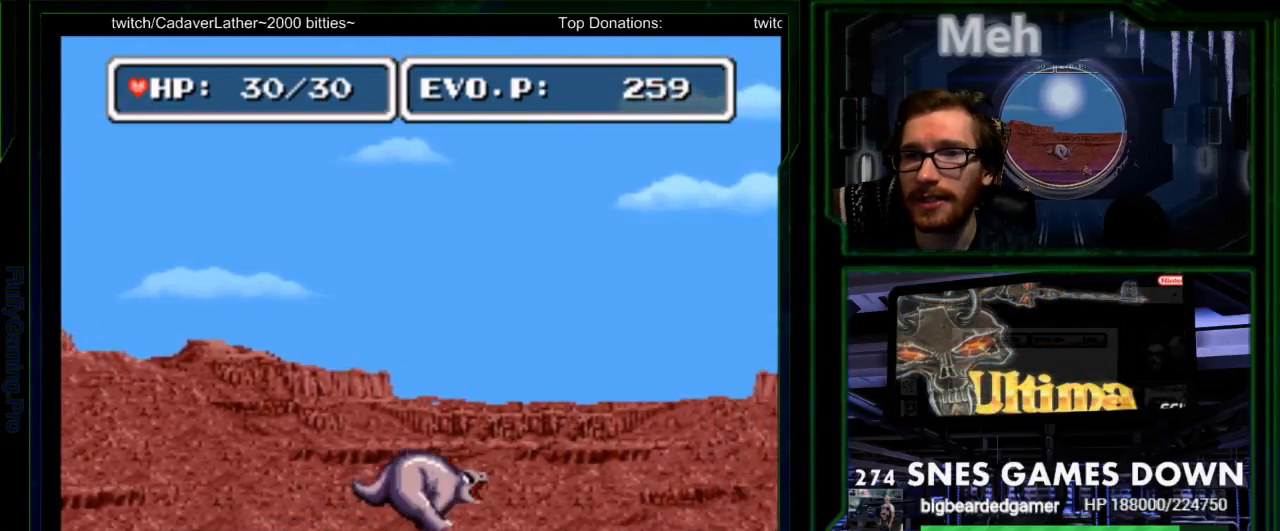
{"buttons": [], "events": [[83, "DPAD_LEFT", "down"], [217, "DPAD_LEFT", "up"], [250, "DPAD_UP", "down"], [367, "DPAD_UP", "up"], [500, "DPAD_RIGHT", "up"]]}
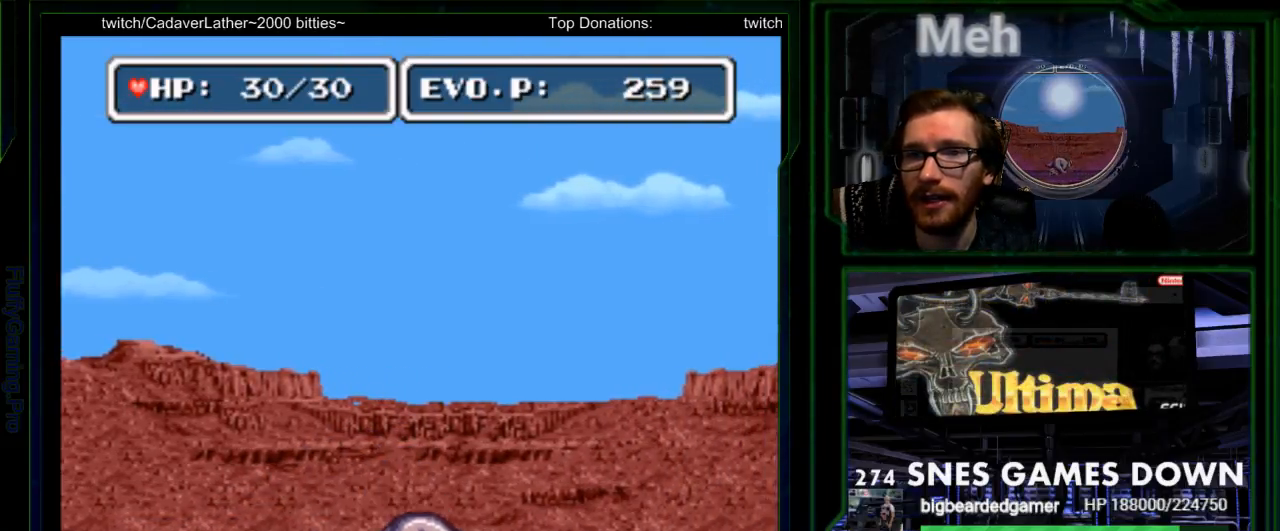
{"buttons": ["DPAD_RIGHT"], "events": [[183, "DPAD_RIGHT", "down"], [233, "DPAD_RIGHT", "up"], [300, "DPAD_RIGHT", "down"], [317, "SELECT", "down"], [417, "SELECT", "up"]]}
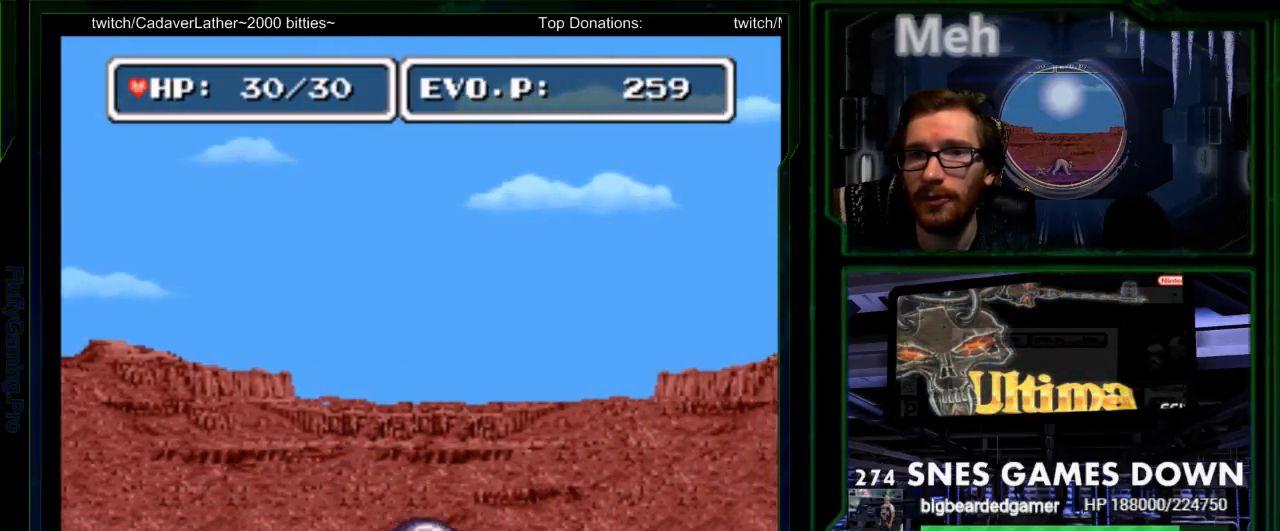
{"buttons": ["DPAD_RIGHT"], "events": [[100, "B", "down"], [183, "B", "up"]]}
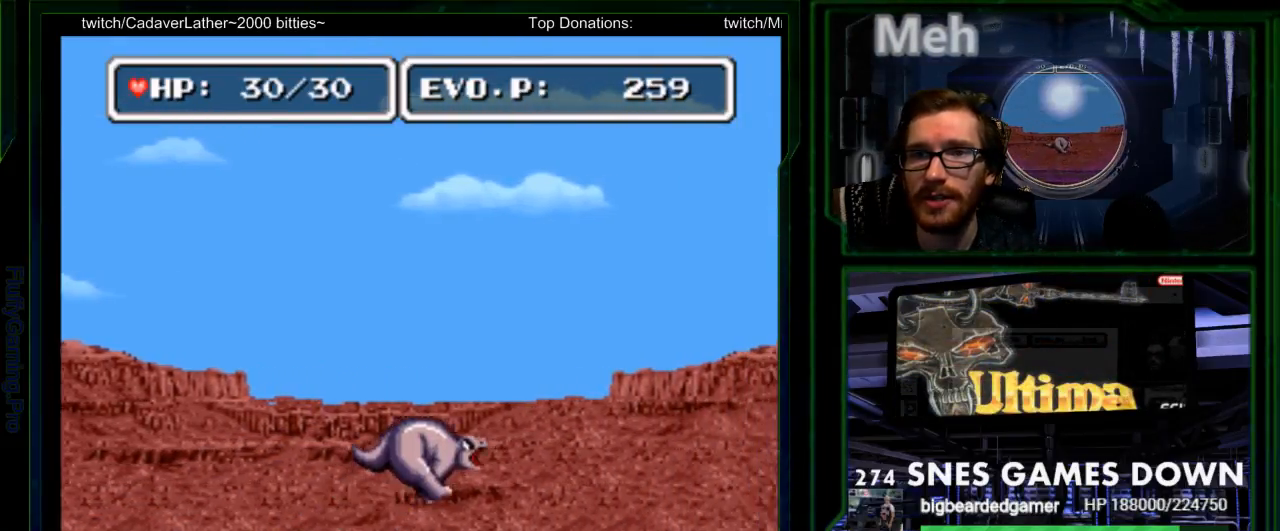
{"buttons": ["A", "DPAD_RIGHT"], "events": [[83, "Y", "down"], [200, "Y", "up"], [333, "DPAD_RIGHT", "up"], [450, "A", "down"], [483, "DPAD_RIGHT", "down"]]}
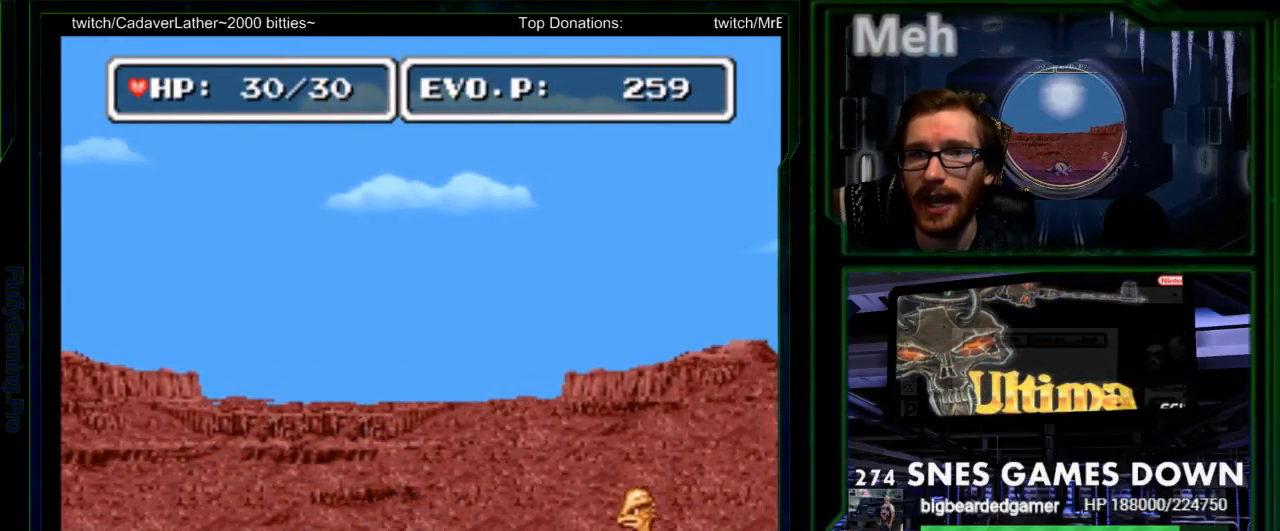
{"buttons": ["DPAD_RIGHT"], "events": [[33, "A", "up"], [83, "DPAD_RIGHT", "up"], [150, "DPAD_RIGHT", "down"]]}
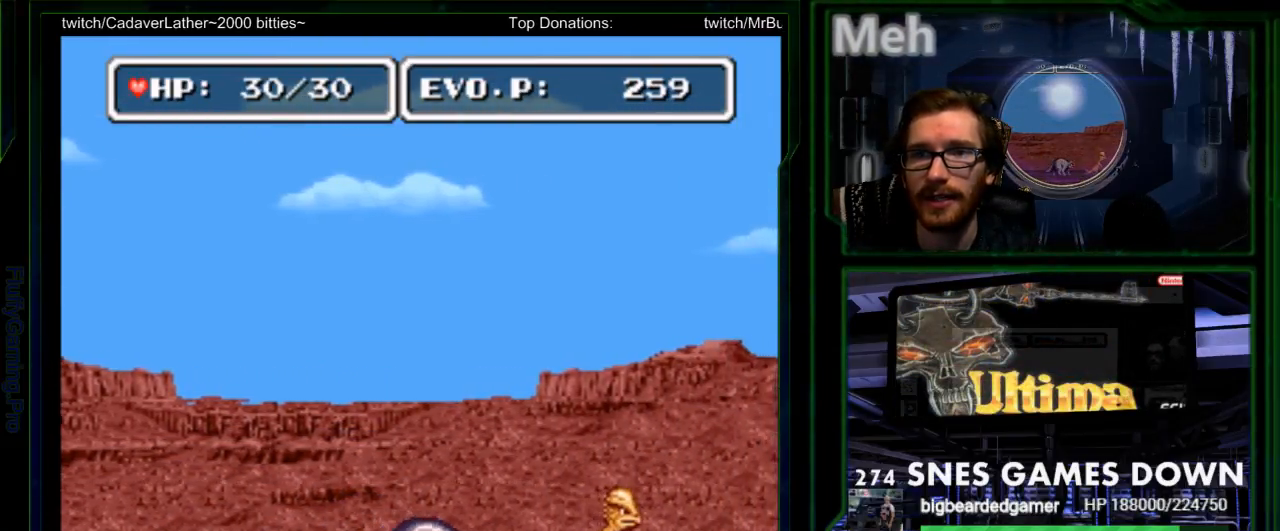
{"buttons": ["DPAD_RIGHT"], "events": [[167, "DPAD_RIGHT", "up"], [283, "DPAD_RIGHT", "down"], [350, "DPAD_RIGHT", "up"], [417, "DPAD_RIGHT", "down"]]}
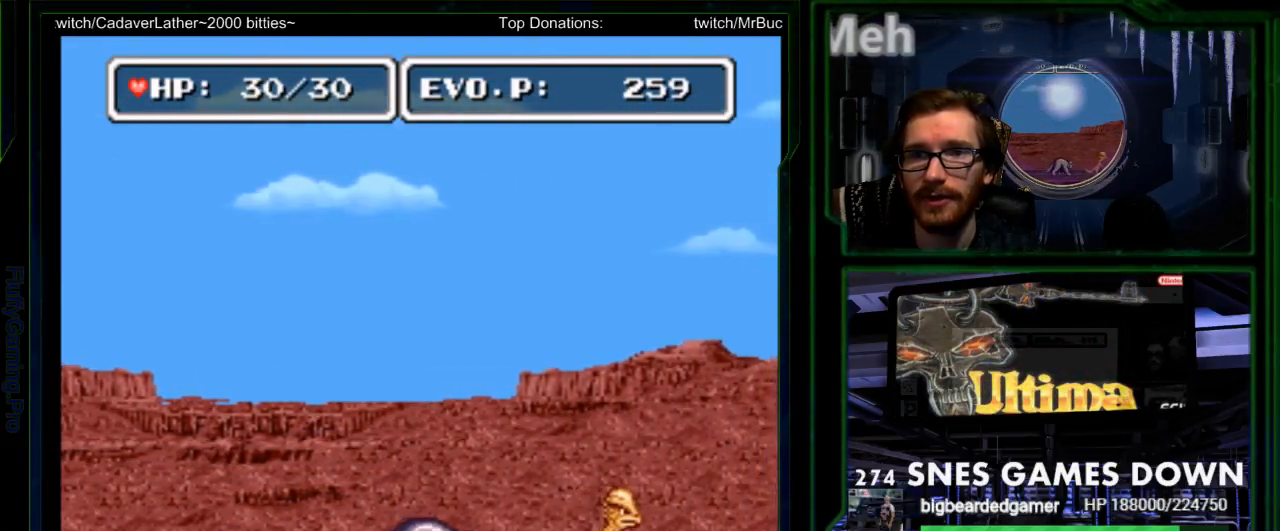
{"buttons": ["DPAD_RIGHT"], "events": []}